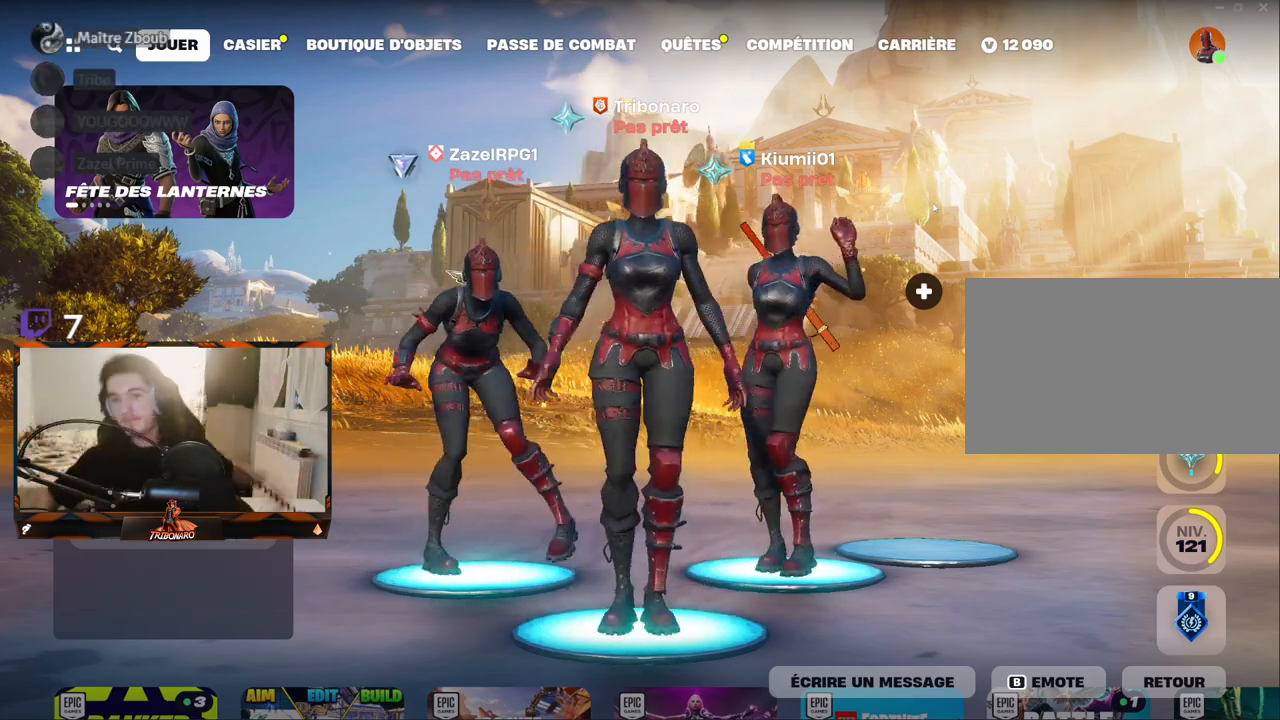
Gameplay with keyboard and mouse; each line is a JSON object with the keys and mouse buttons held at the frame after it. "events" lists presses ("down") and releases ("up") of "1", "2", "3", "4", "5", "a", "alt", "c", "caps_lock", "ctrl", "d", "e", "f", "g", "q", "r", "s", "shift", "space", "t", "tab", "v", "w", "x", "z", "mouse_left" and "mouse_right" between this image and that frame as [ms after this image, input, new state], when the widget could be followed in between. "mouse_left", "mouse_right" = the "left", "right" buttons of the "mouse" list. No other keys are recorded. "mouse_move" is the direction in which the mouse moves at that frame (one of eight, or "still"), when it could be read. Not read: mouse_wheel.
{"keys": [], "mouse": [], "mouse_move": "up-right", "events": []}
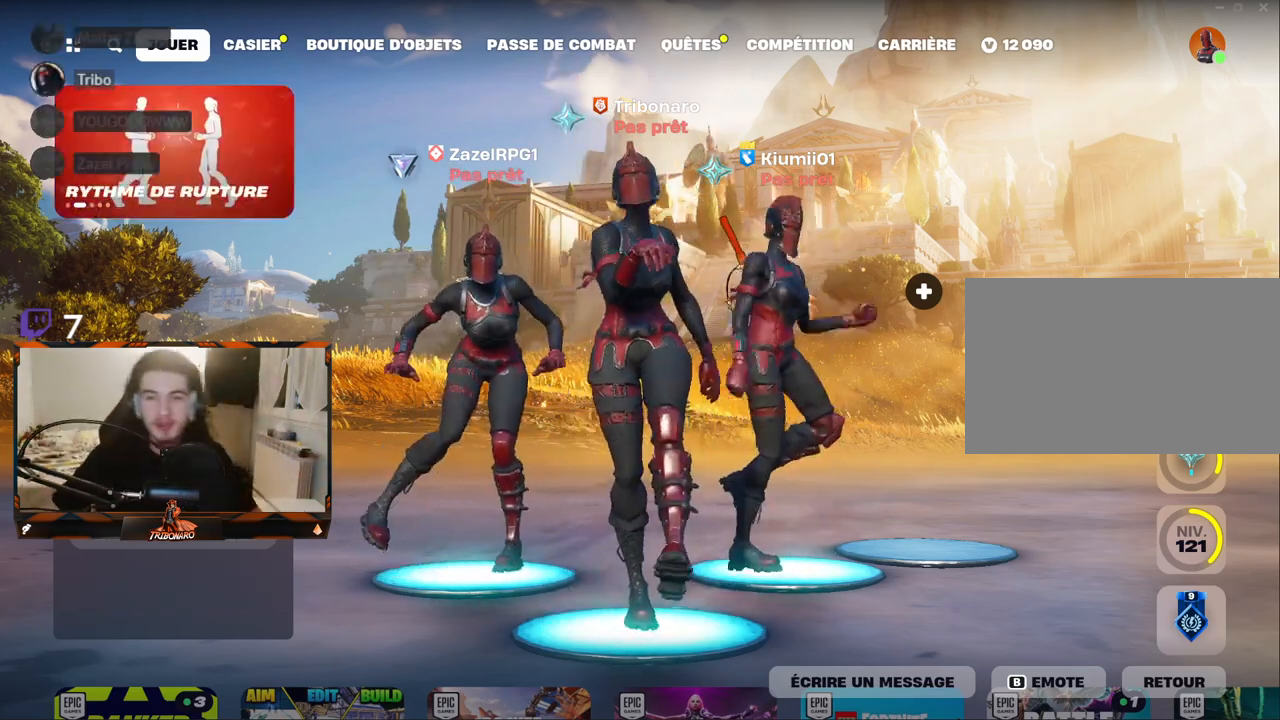
{"keys": [], "mouse": [], "mouse_move": "down-left", "events": []}
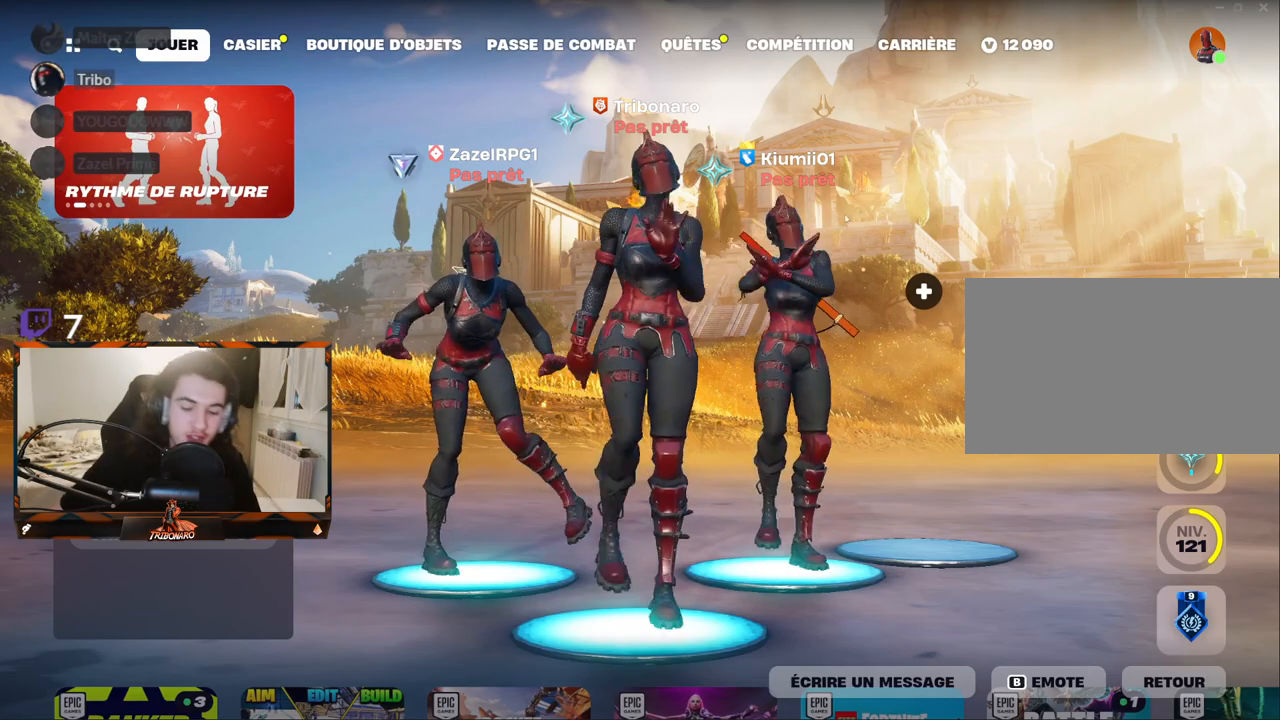
{"keys": [], "mouse": [], "mouse_move": "left", "events": []}
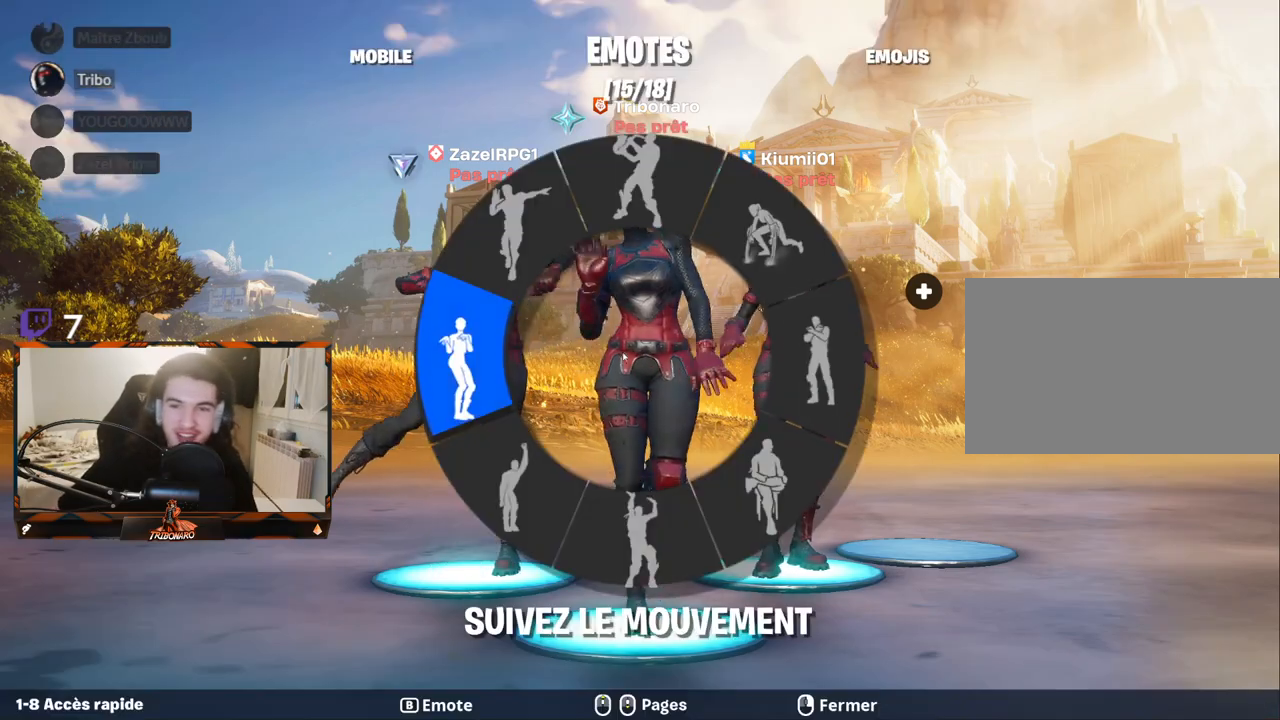
{"keys": [], "mouse": [], "mouse_move": "up", "events": []}
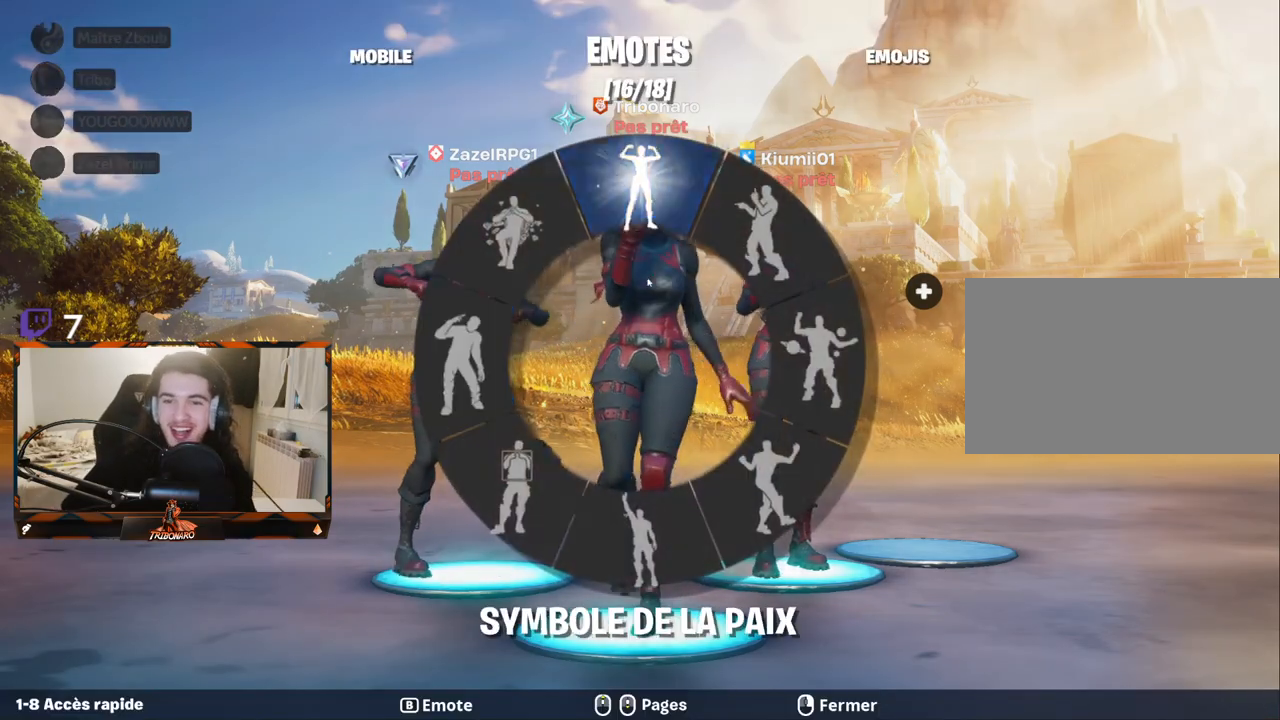
{"keys": [], "mouse": [], "mouse_move": "up-left", "events": []}
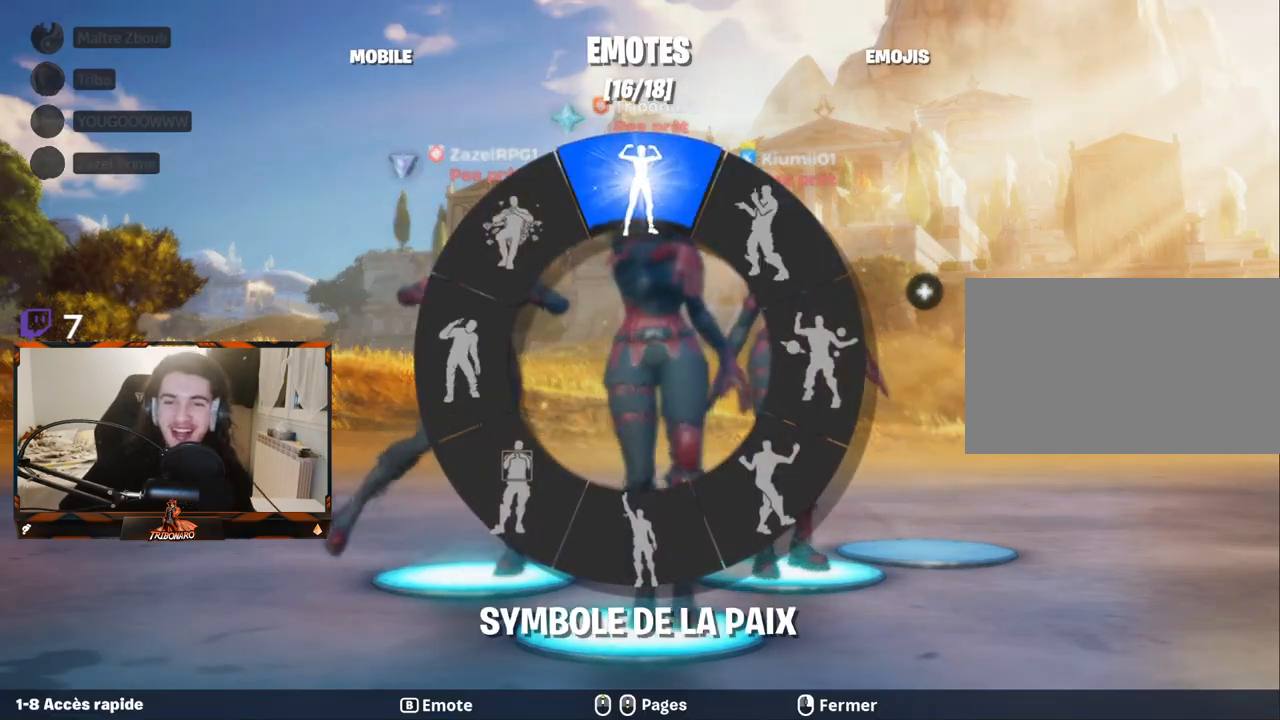
{"keys": [], "mouse": [], "mouse_move": "down-left", "events": []}
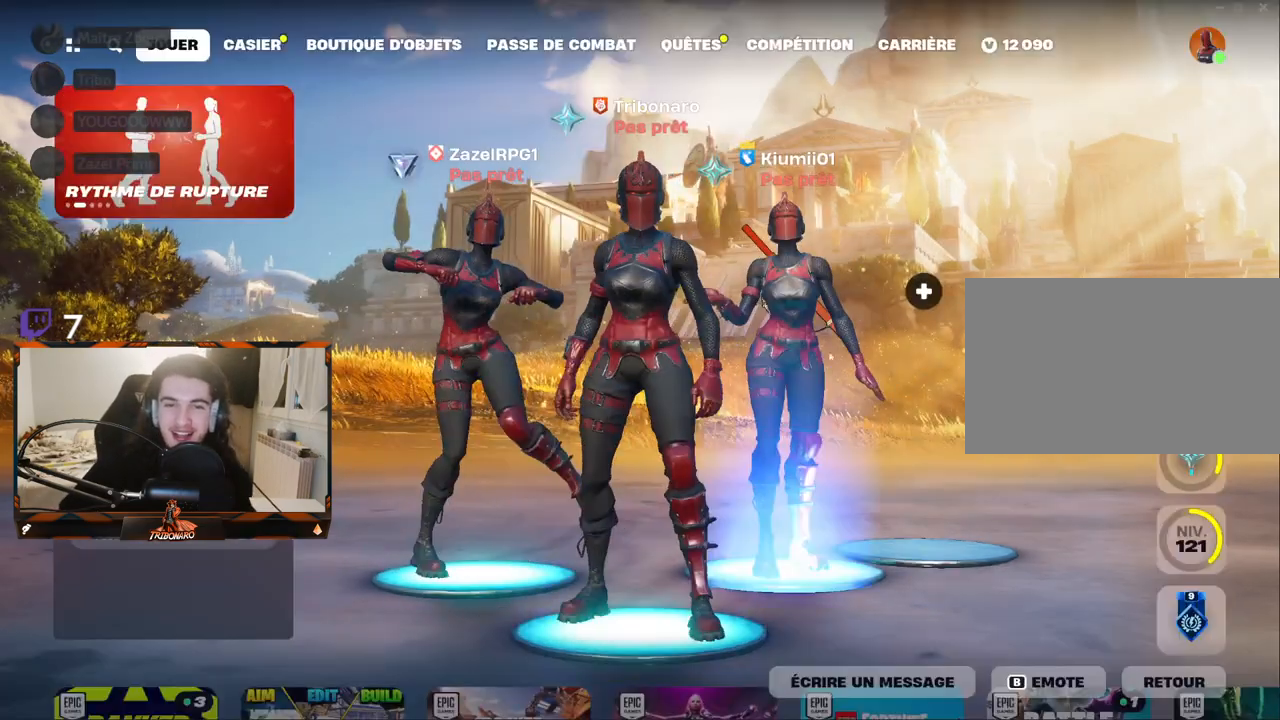
{"keys": [], "mouse": [], "mouse_move": "up-right", "events": []}
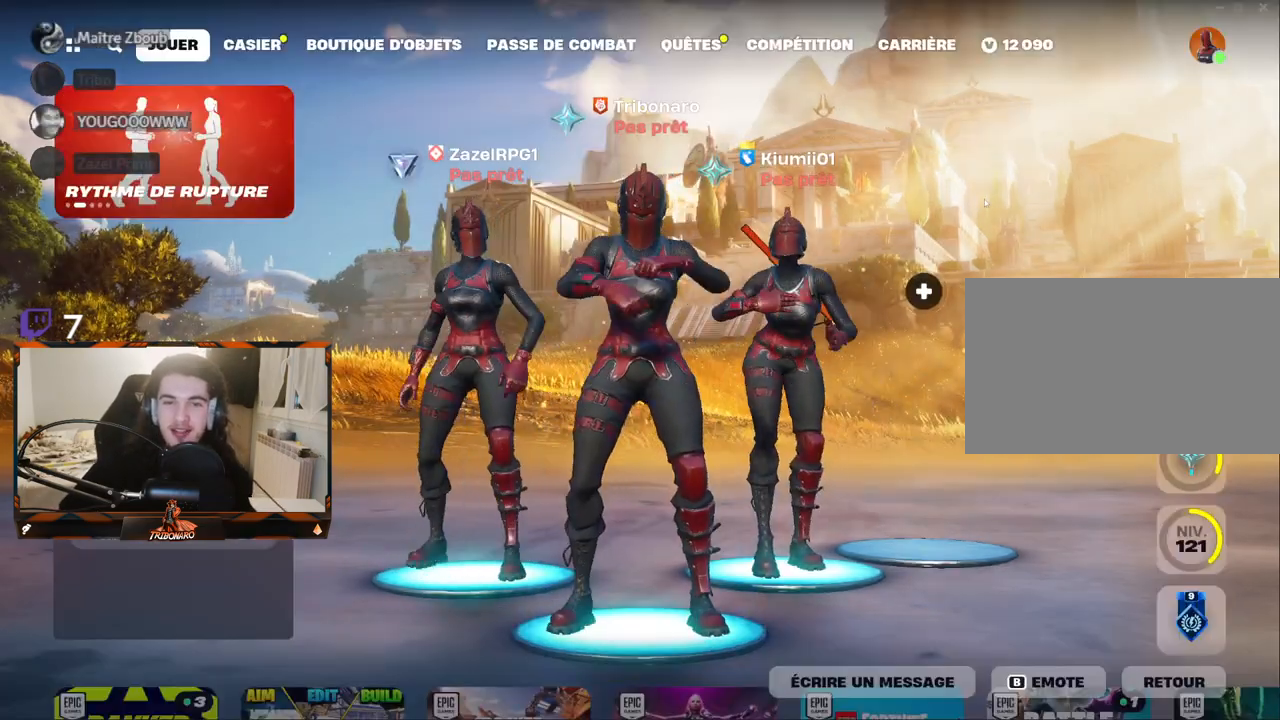
{"keys": [], "mouse": [], "mouse_move": "still", "events": []}